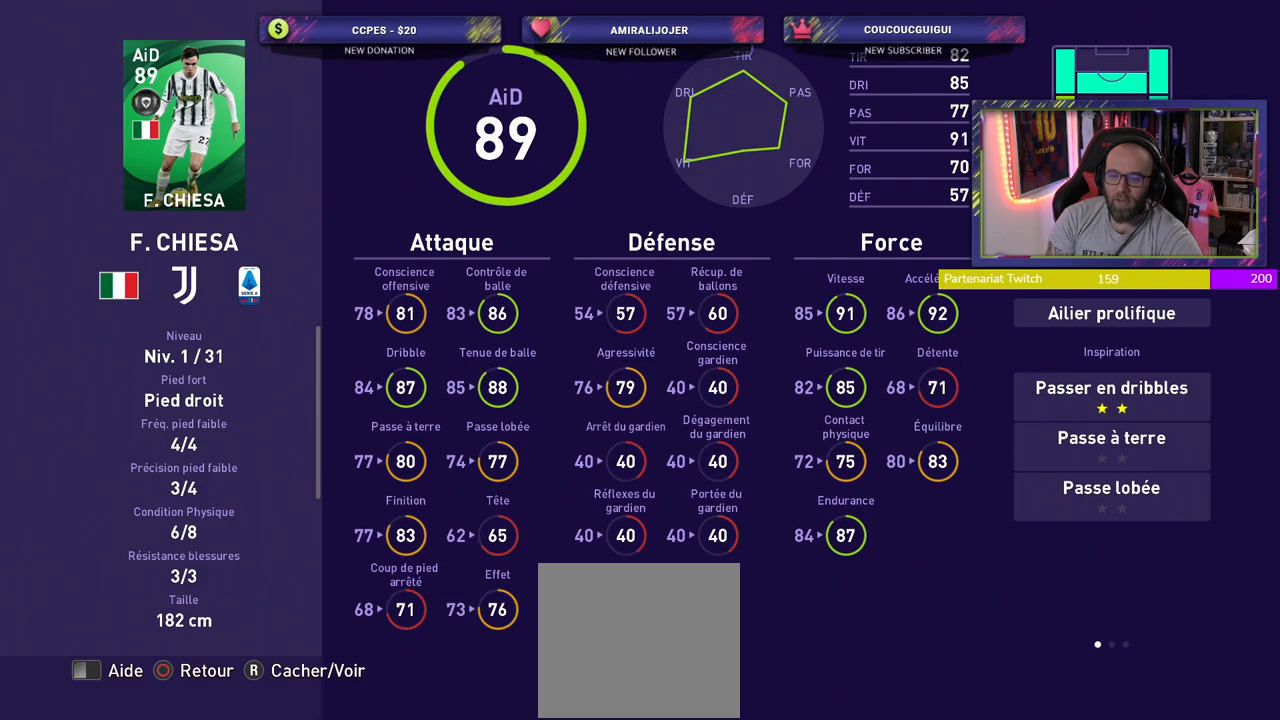
Gameplay with a controller (PlayStation layout); each line is a JSON object with the inputs held at the frame after it. "events" lists button and stick changes between this image and that frame as [ms after this image, input, new state], when the widget could be followed in between.
{"buttons": ["CIRCLE"], "left_stick": "center", "right_stick": "center", "events": [[500, "CIRCLE", "down"]]}
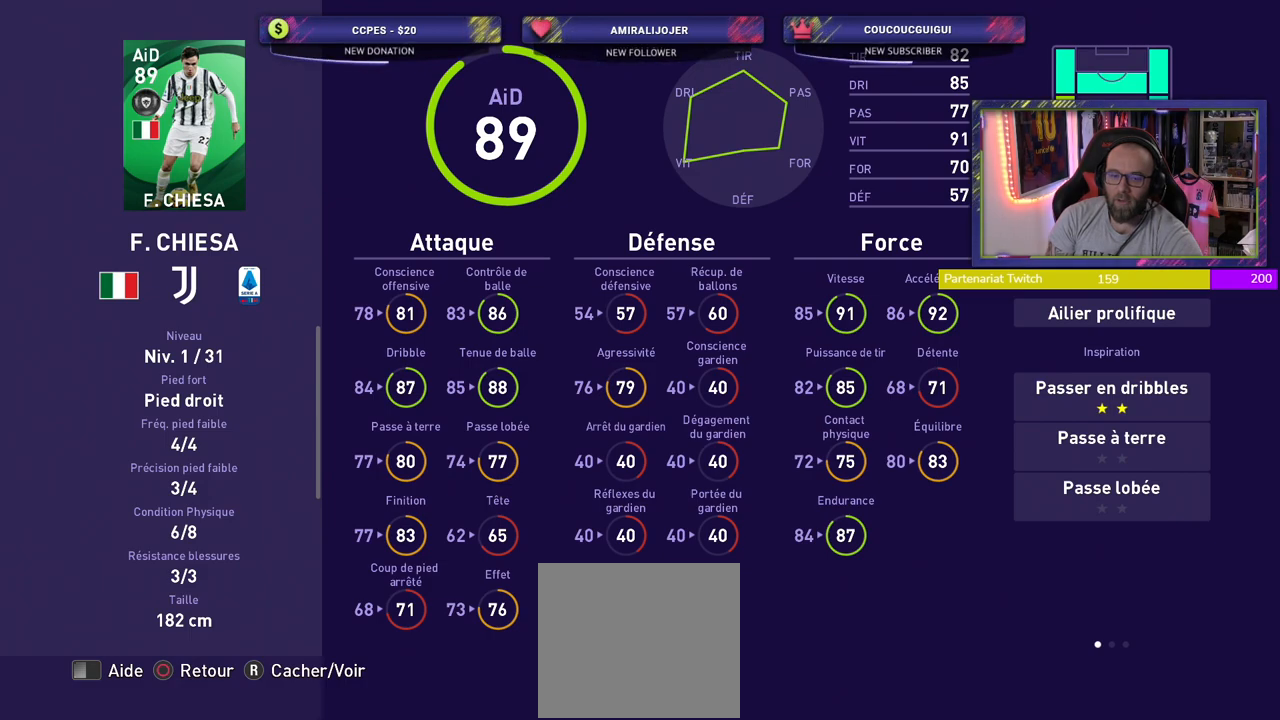
{"buttons": [], "left_stick": "center", "right_stick": "center", "events": [[180, "CIRCLE", "up"]]}
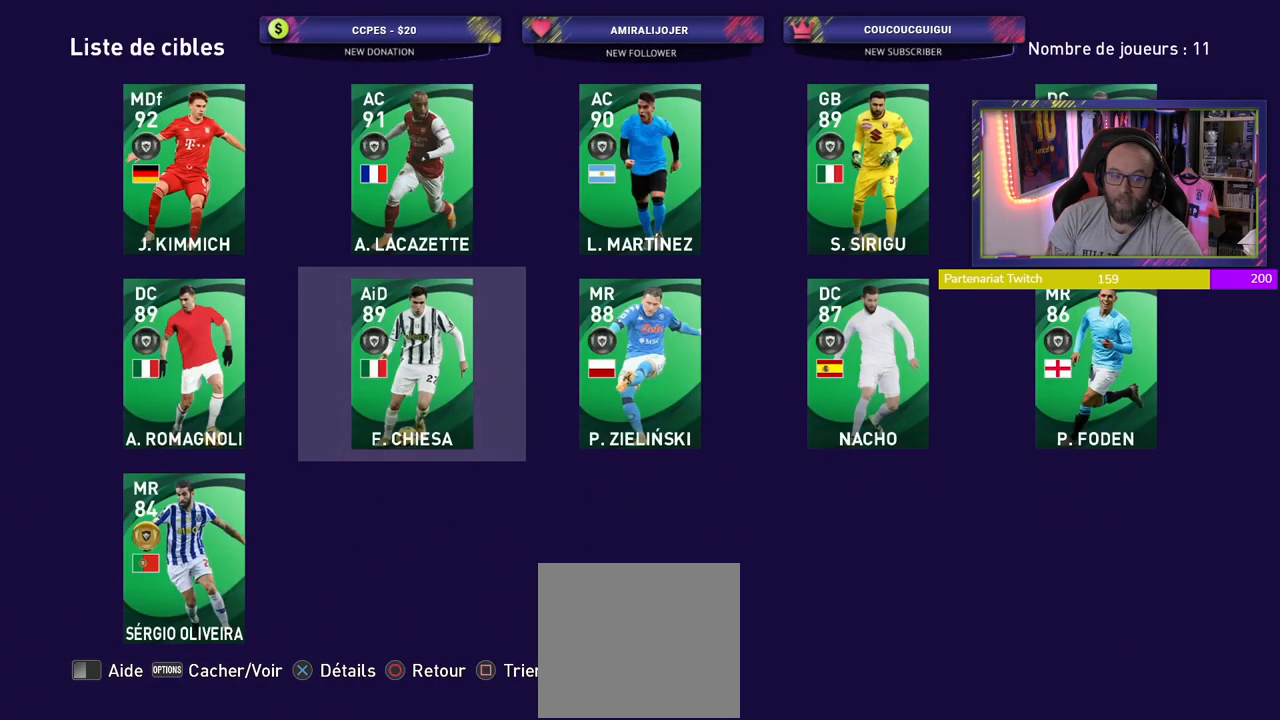
{"buttons": [], "left_stick": "center", "right_stick": "center", "events": [[140, "CIRCLE", "down"], [260, "CIRCLE", "up"]]}
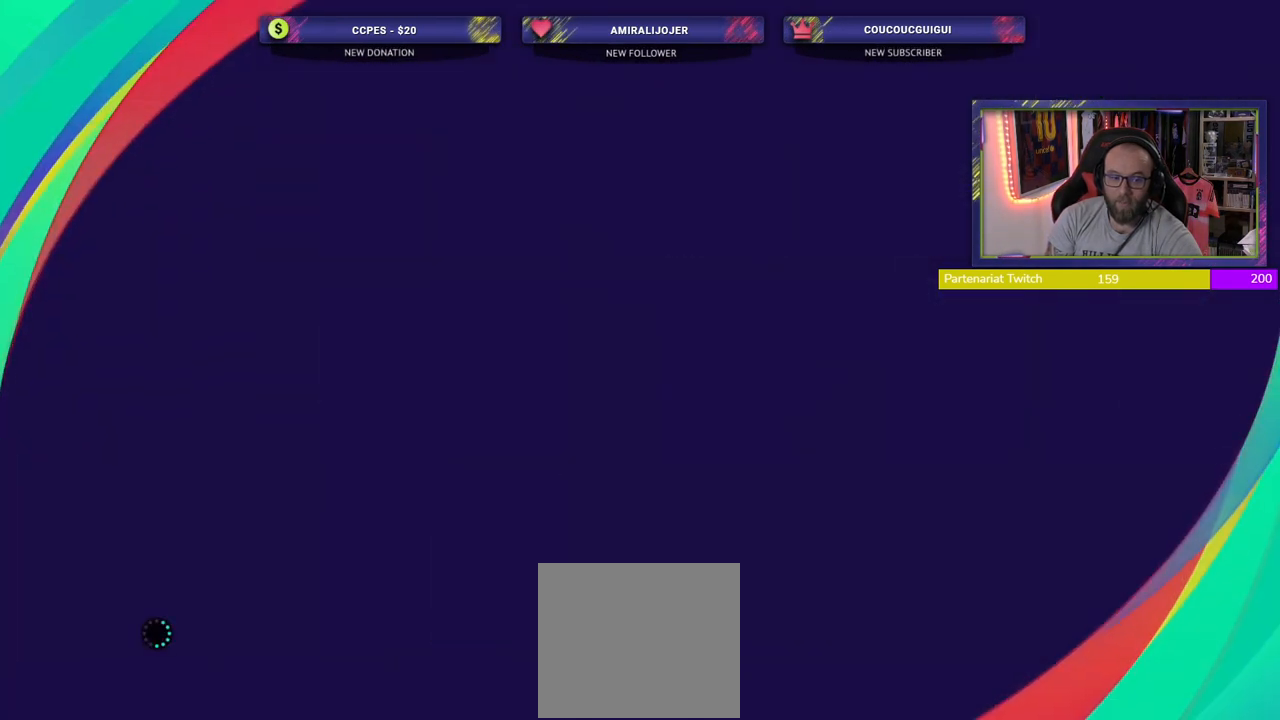
{"buttons": [], "left_stick": "center", "right_stick": "center", "events": []}
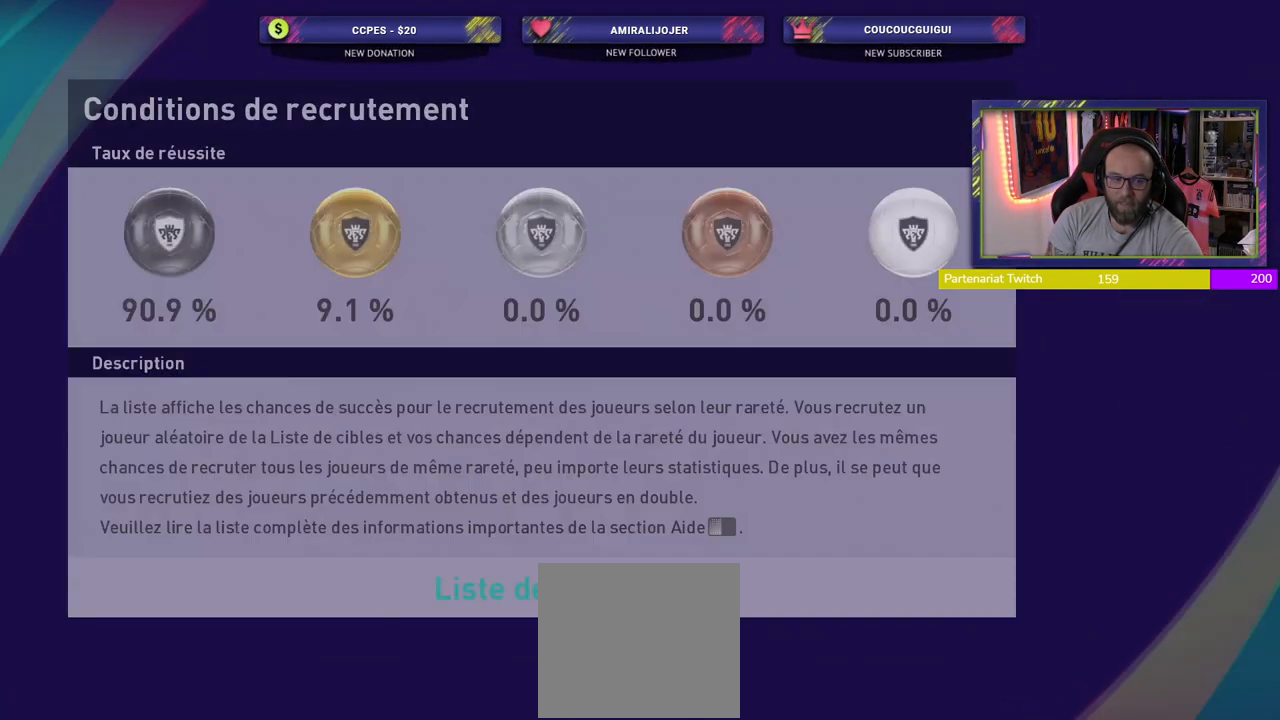
{"buttons": [], "left_stick": "center", "right_stick": "center", "events": []}
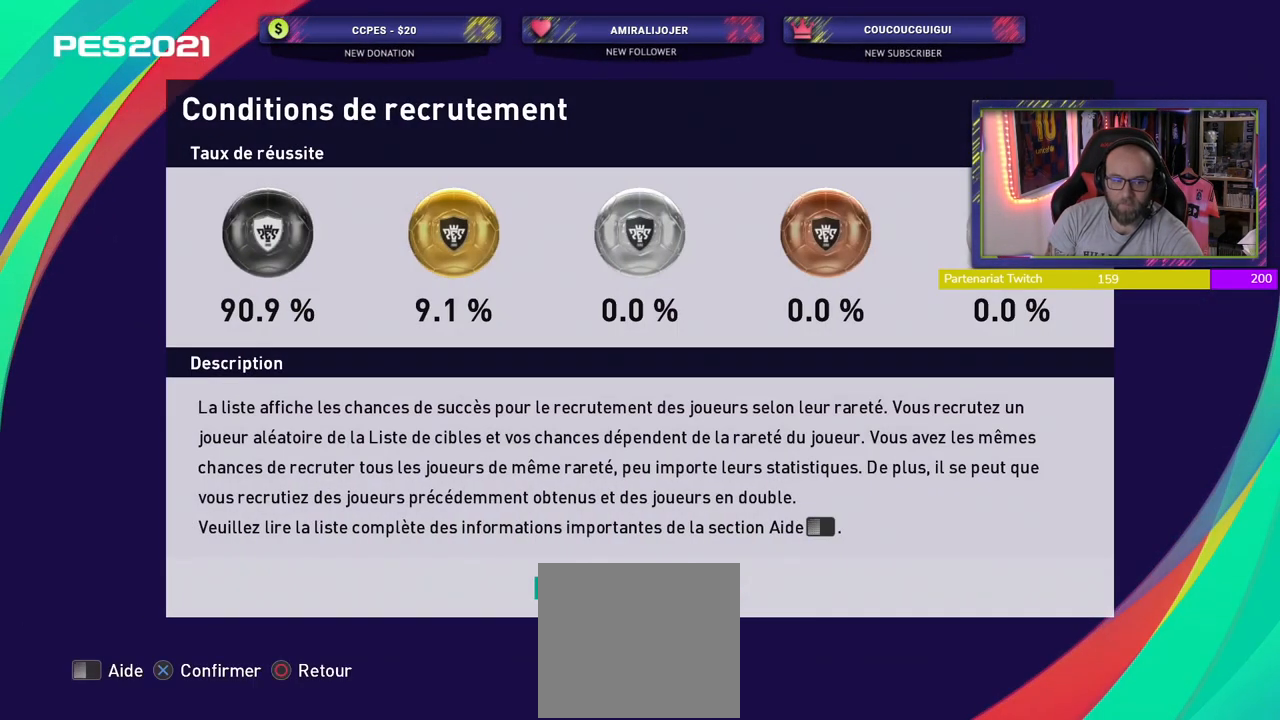
{"buttons": [], "left_stick": "center", "right_stick": "center", "events": []}
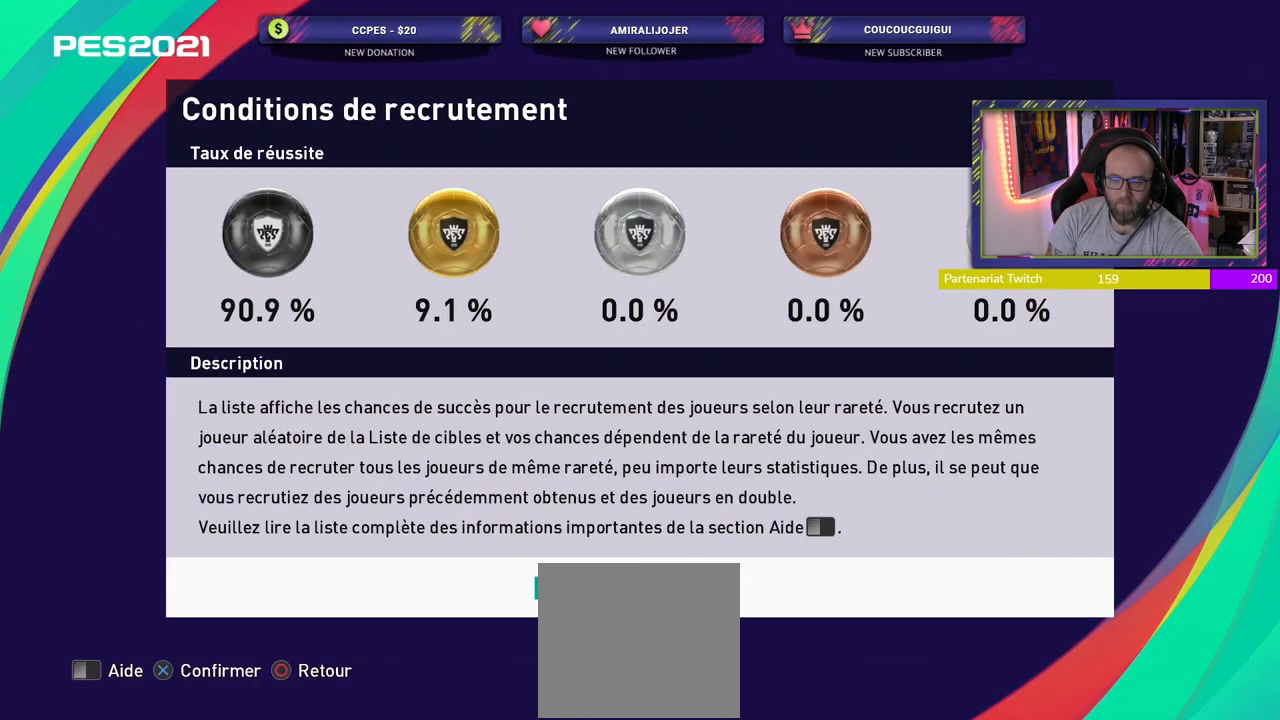
{"buttons": [], "left_stick": "center", "right_stick": "center", "events": [[100, "CIRCLE", "down"], [280, "CIRCLE", "up"]]}
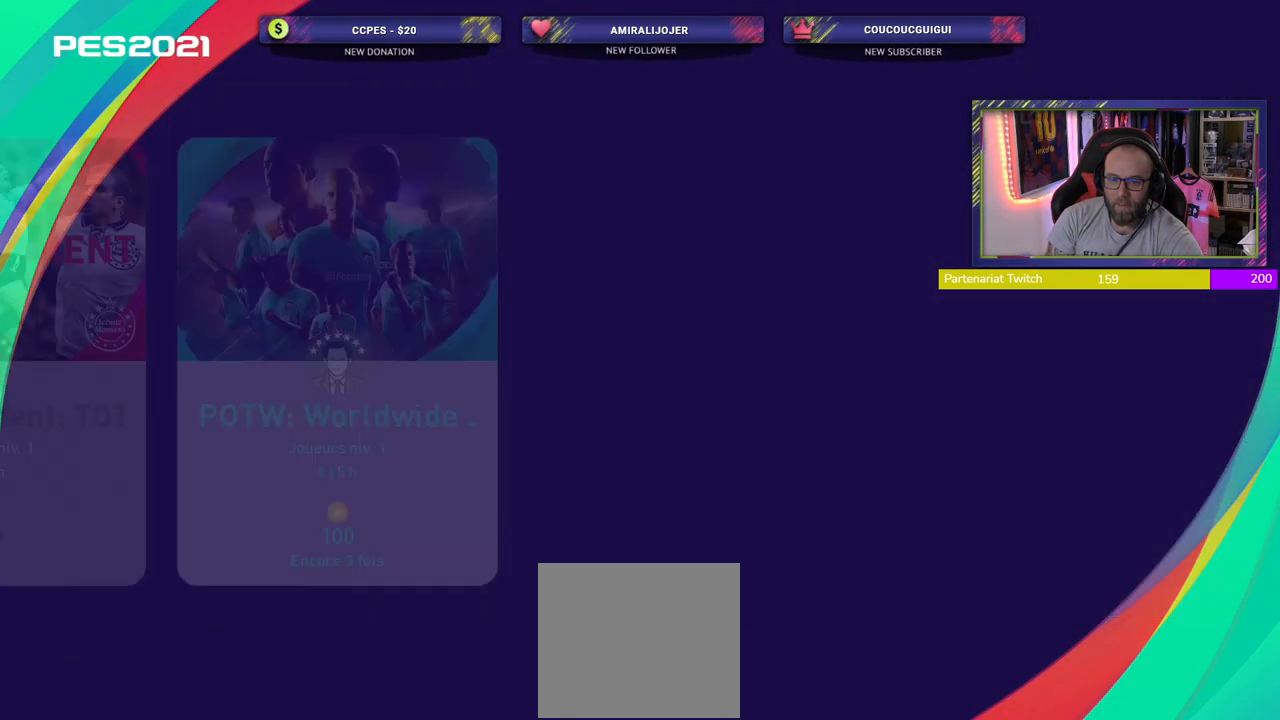
{"buttons": [], "left_stick": "center", "right_stick": "center", "events": []}
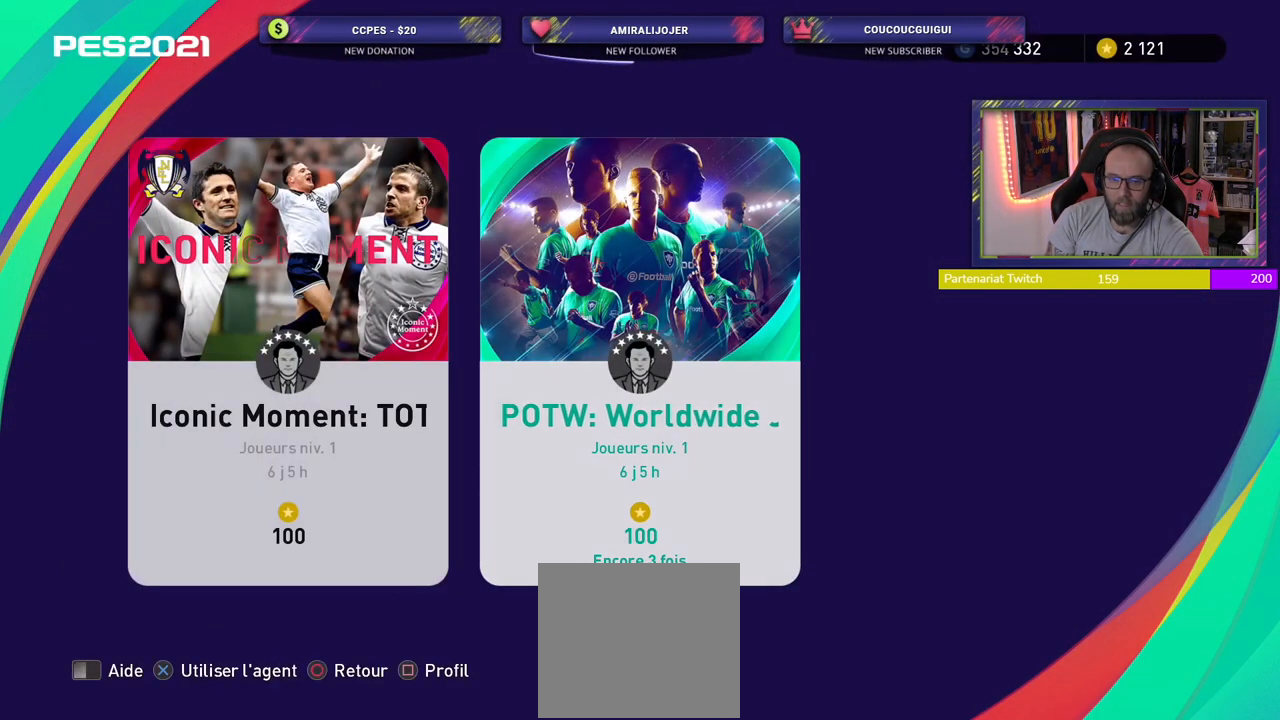
{"buttons": [], "left_stick": "center", "right_stick": "center", "events": [[120, "CROSS", "down"], [280, "CROSS", "up"]]}
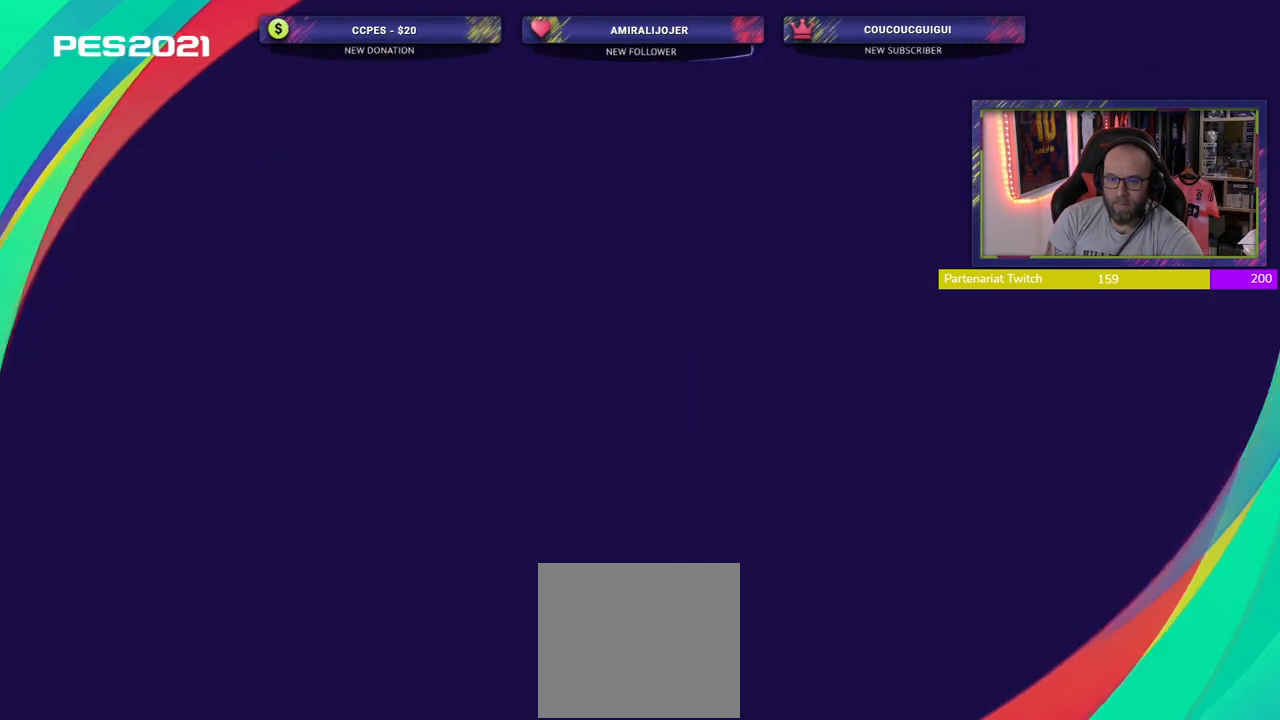
{"buttons": [], "left_stick": "center", "right_stick": "center", "events": []}
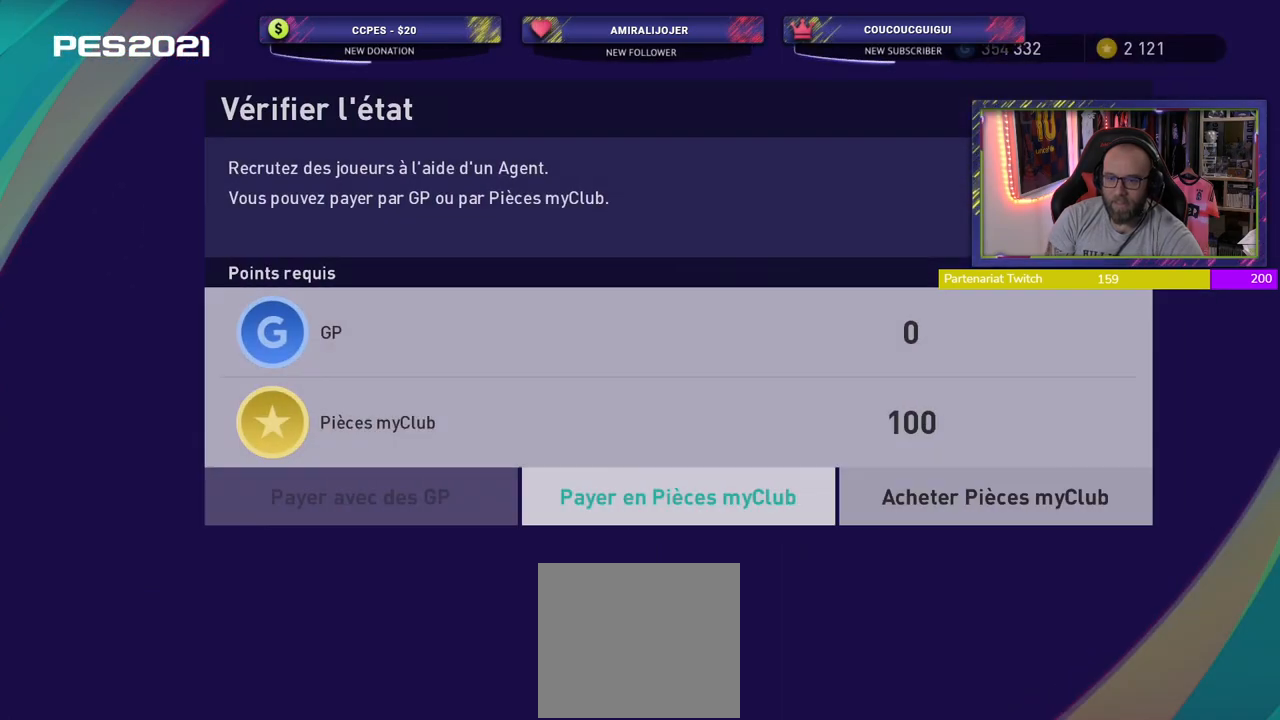
{"buttons": ["CROSS"], "left_stick": "center", "right_stick": "center", "events": [[360, "CROSS", "down"]]}
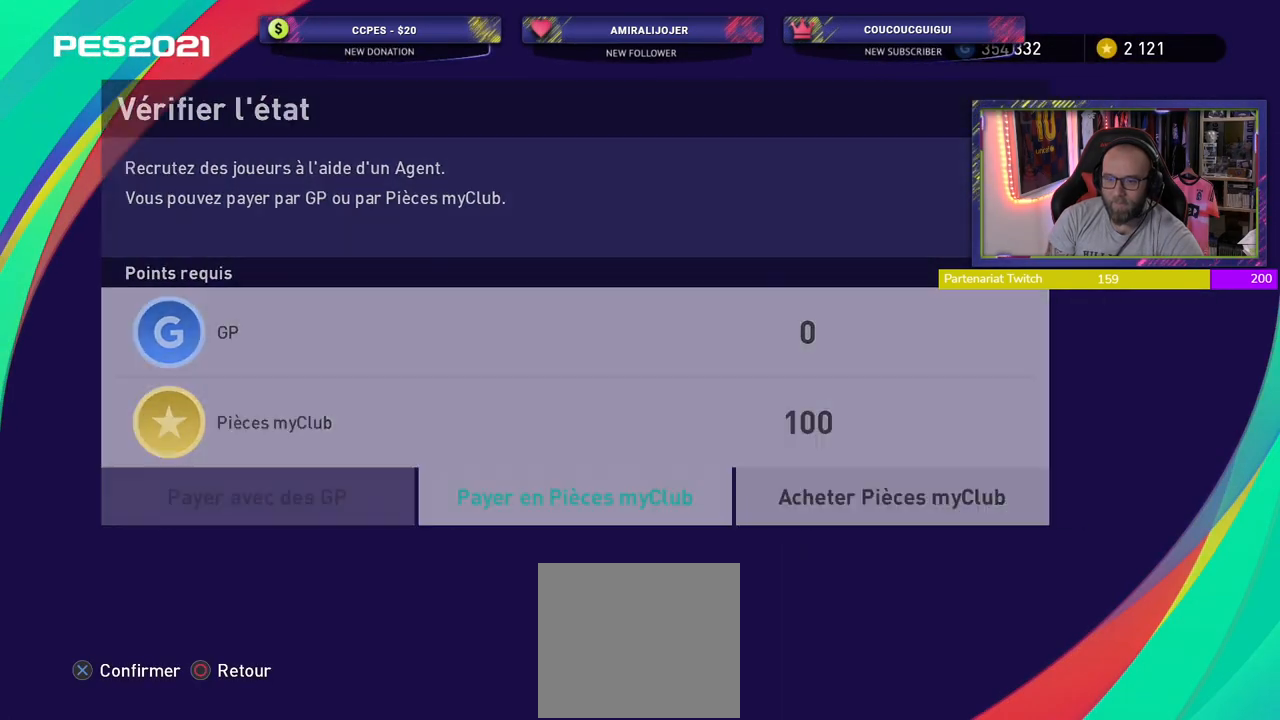
{"buttons": [], "left_stick": "center", "right_stick": "center", "events": [[40, "CROSS", "up"]]}
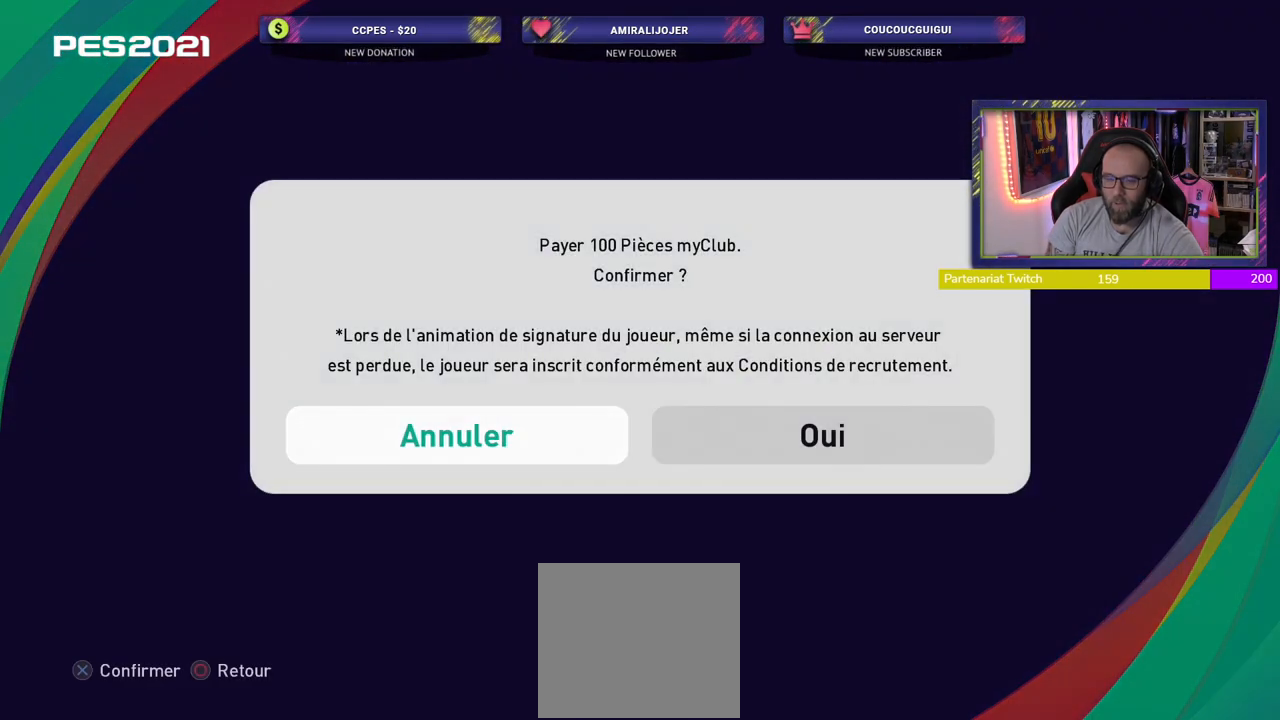
{"buttons": ["CROSS"], "left_stick": "center", "right_stick": "center", "events": [[340, "CROSS", "down"]]}
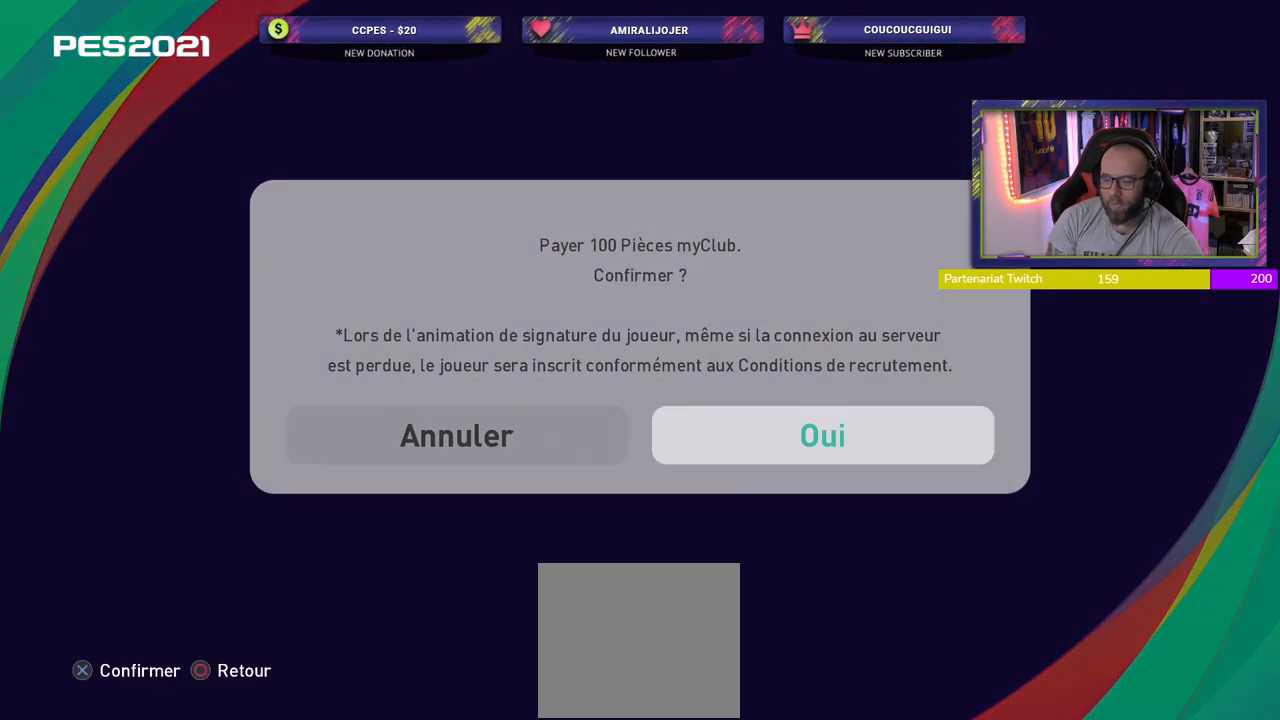
{"buttons": [], "left_stick": "center", "right_stick": "center", "events": [[20, "CROSS", "up"]]}